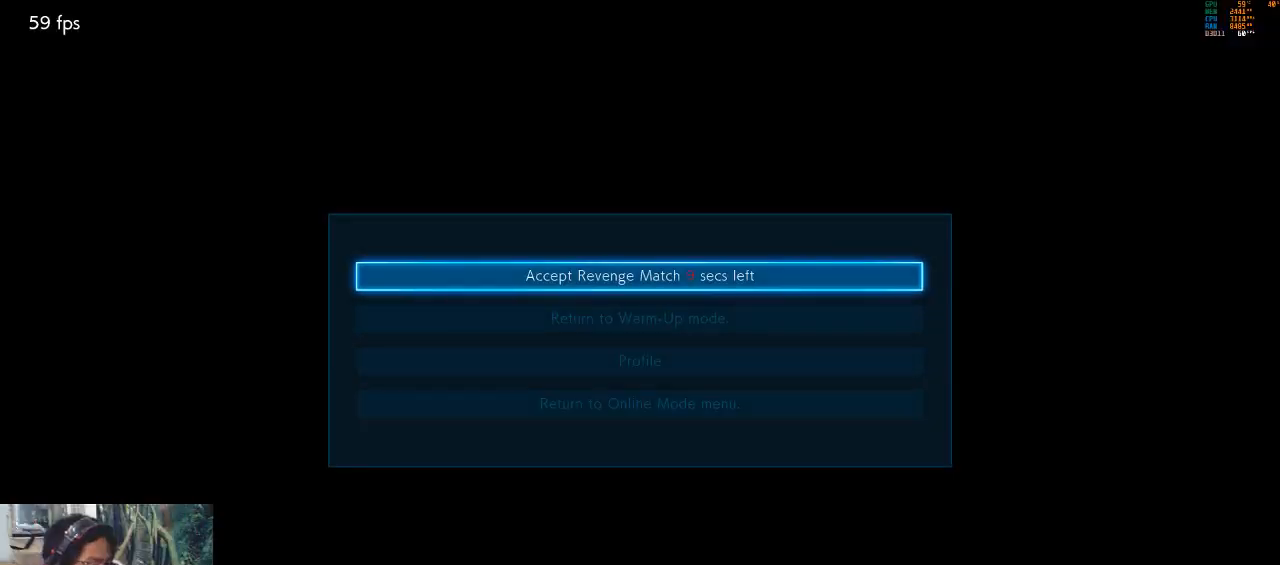
Gameplay with a controller (arcade stick); each line is a JSON object with the inputs held at the frame after it. "events" lists button and stick changes between this image and that frame as [ms after this image, input, new state], when the widget could be followed in between. Not read: L3 R3.
{"buttons": ["START"], "left_stick": "center", "events": [[133, "CROSS", "down"], [133, "START", "up"], [267, "CROSS", "up"], [400, "START", "down"]]}
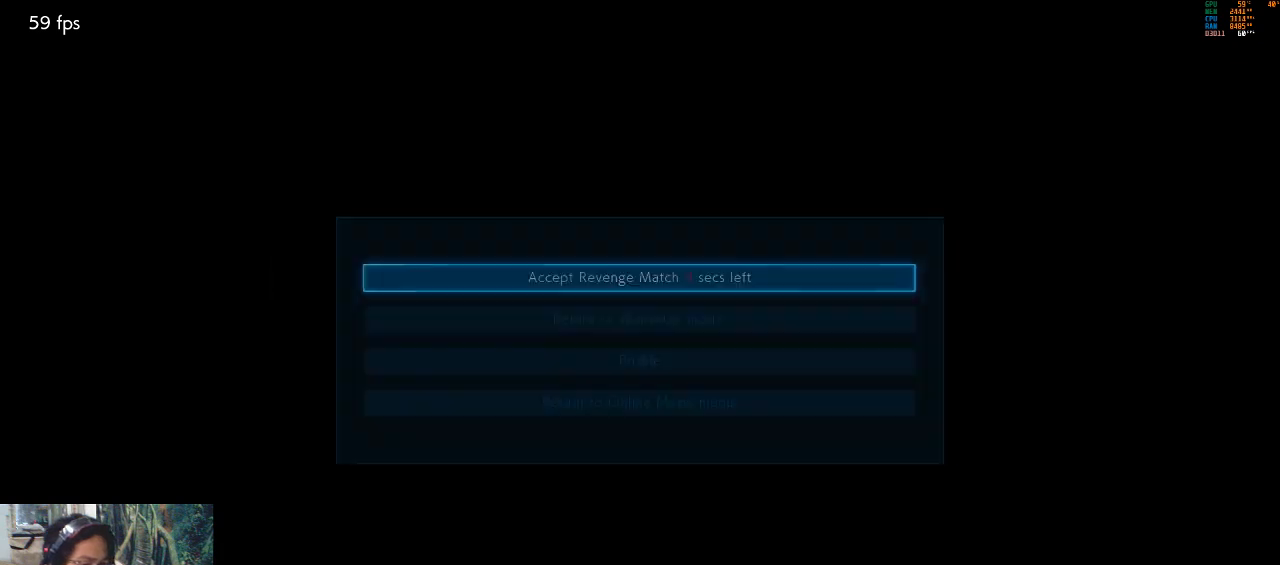
{"buttons": ["START"], "left_stick": "center", "events": [[100, "CROSS", "down"], [100, "START", "up"], [233, "CROSS", "up"], [300, "START", "down"], [400, "START", "up"], [500, "START", "down"]]}
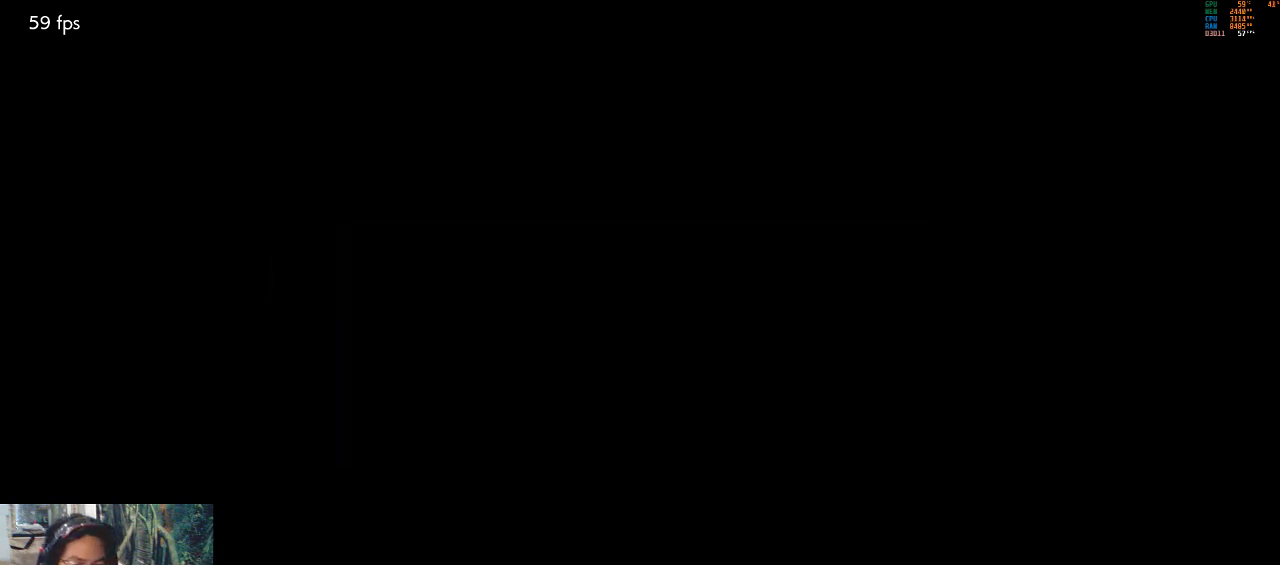
{"buttons": [], "left_stick": "center", "events": [[133, "START", "up"], [367, "CROSS", "down"], [433, "CROSS", "up"], [433, "START", "down"], [500, "START", "up"]]}
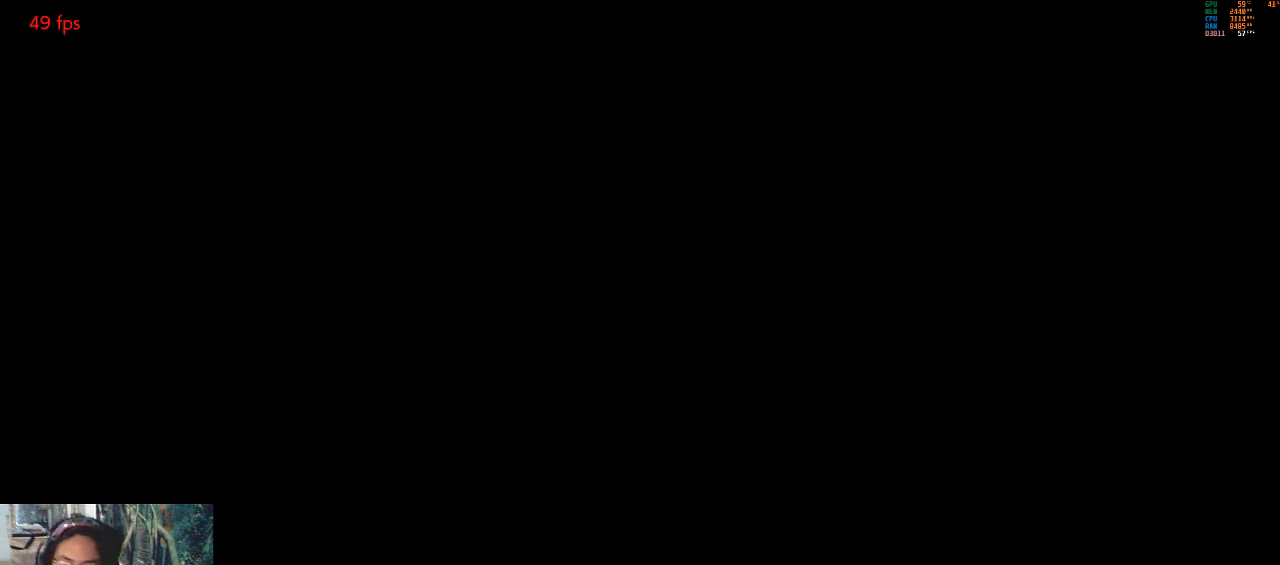
{"buttons": ["CROSS"], "left_stick": "center", "events": [[33, "CROSS", "down"], [133, "CROSS", "up"], [233, "START", "down"], [300, "START", "up"], [333, "CROSS", "down"]]}
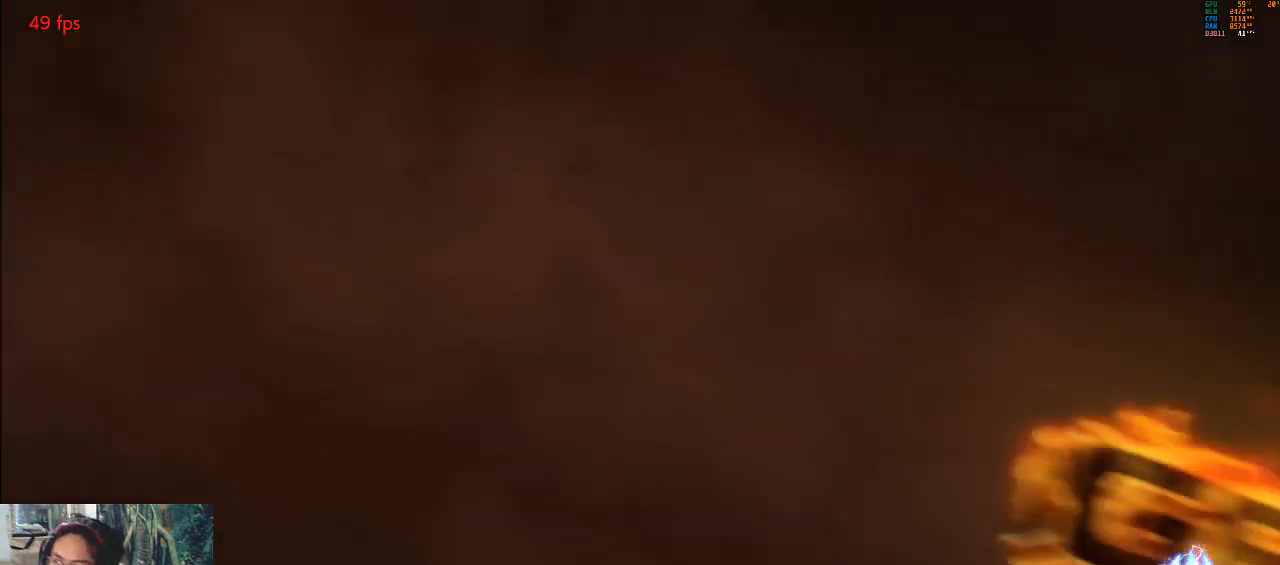
{"buttons": ["START"], "left_stick": "center", "events": [[33, "CROSS", "up"], [33, "START", "down"], [167, "START", "up"], [233, "CROSS", "down"], [367, "CROSS", "up"], [433, "START", "down"]]}
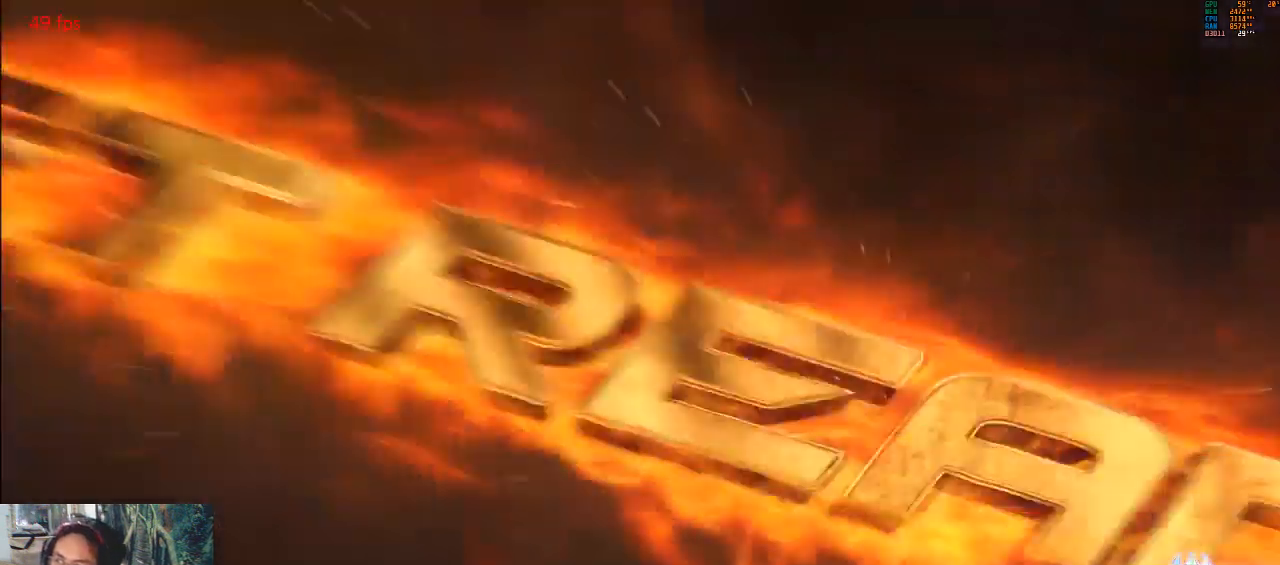
{"buttons": [], "left_stick": "center", "events": [[33, "START", "up"], [167, "START", "down"], [300, "START", "up"], [367, "CROSS", "down"], [433, "CROSS", "up"], [433, "START", "down"], [500, "START", "up"]]}
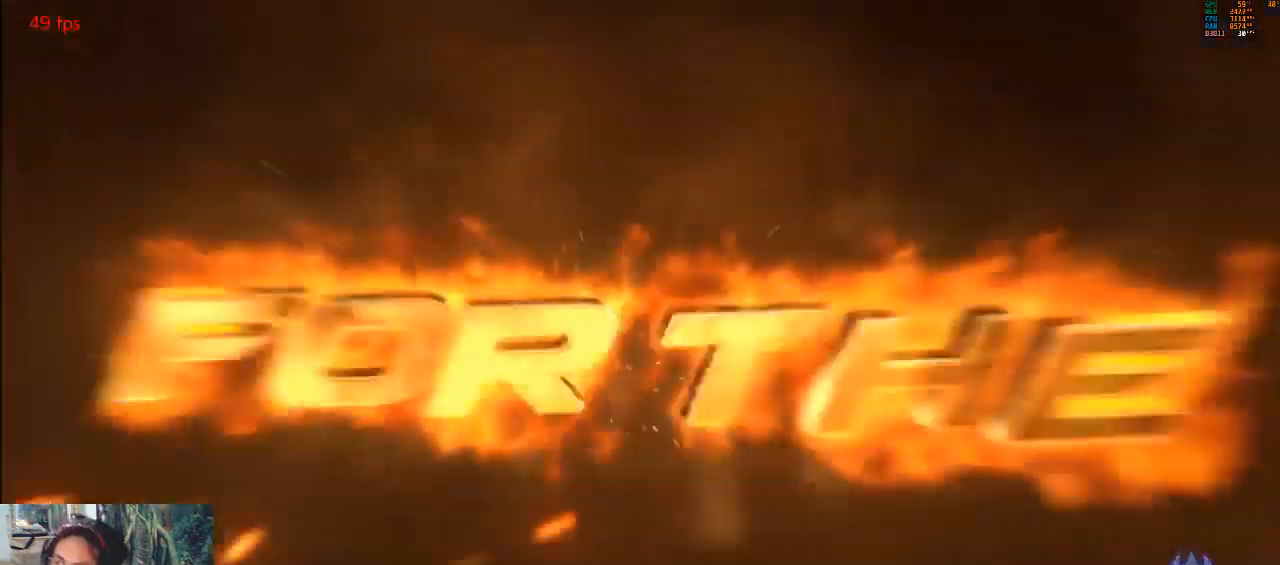
{"buttons": ["START"], "left_stick": "center", "events": [[233, "START", "down"], [333, "START", "up"], [467, "START", "down"]]}
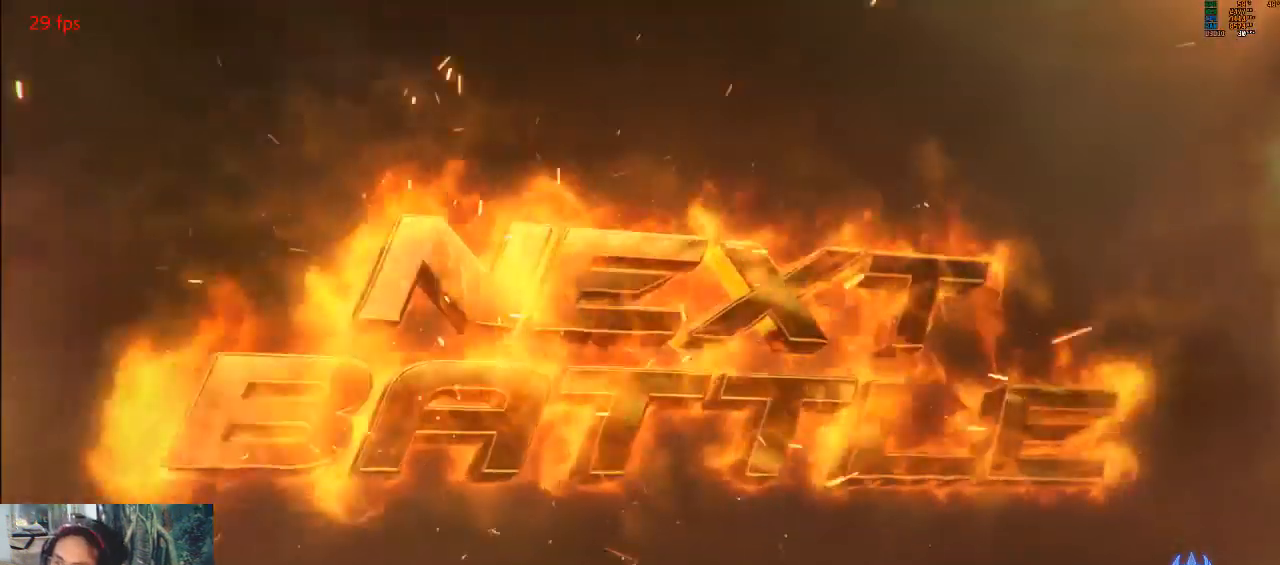
{"buttons": ["START"], "left_stick": "center", "events": [[33, "START", "up"], [133, "CROSS", "down"], [167, "CROSS", "up"], [233, "START", "down"], [300, "CROSS", "down"], [300, "START", "up"], [367, "CROSS", "up"], [433, "START", "down"]]}
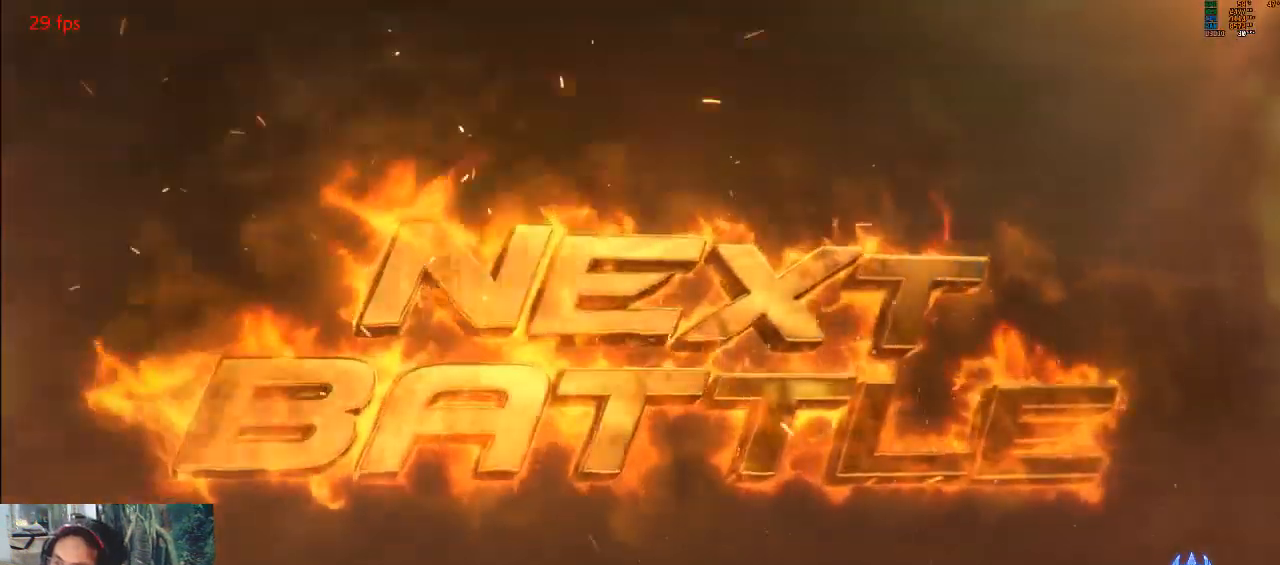
{"buttons": [], "left_stick": "center", "events": [[33, "CROSS", "down"], [33, "START", "up"], [133, "CROSS", "up"], [167, "START", "down"], [267, "START", "up"]]}
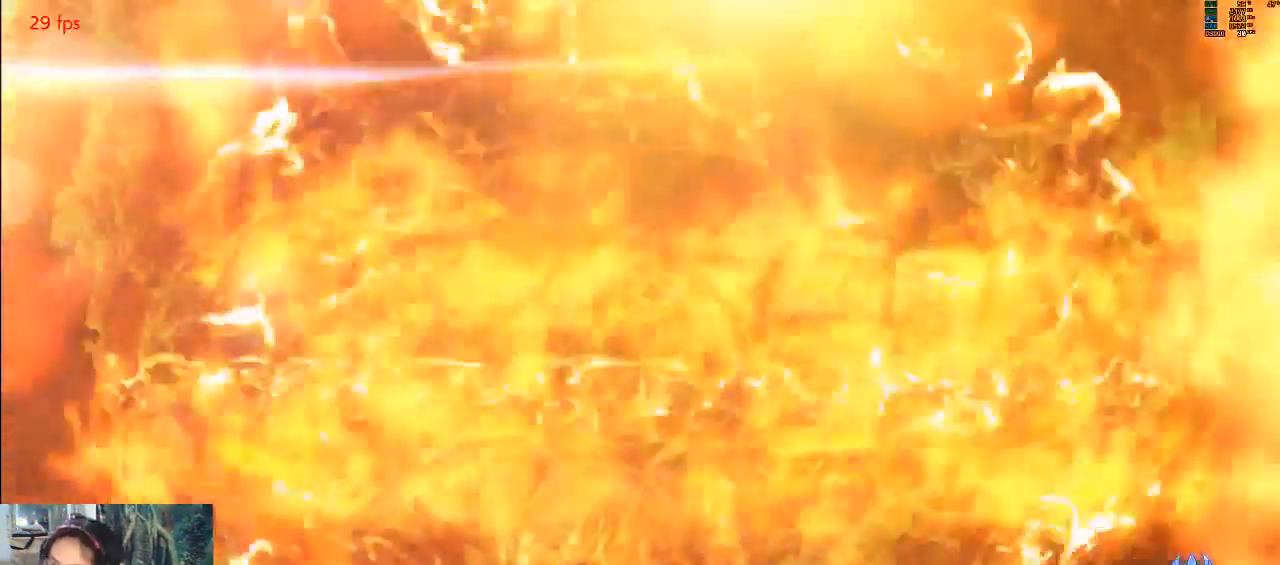
{"buttons": [], "left_stick": "center", "events": [[200, "CROSS", "down"], [300, "CROSS", "up"], [400, "START", "down"], [467, "START", "up"]]}
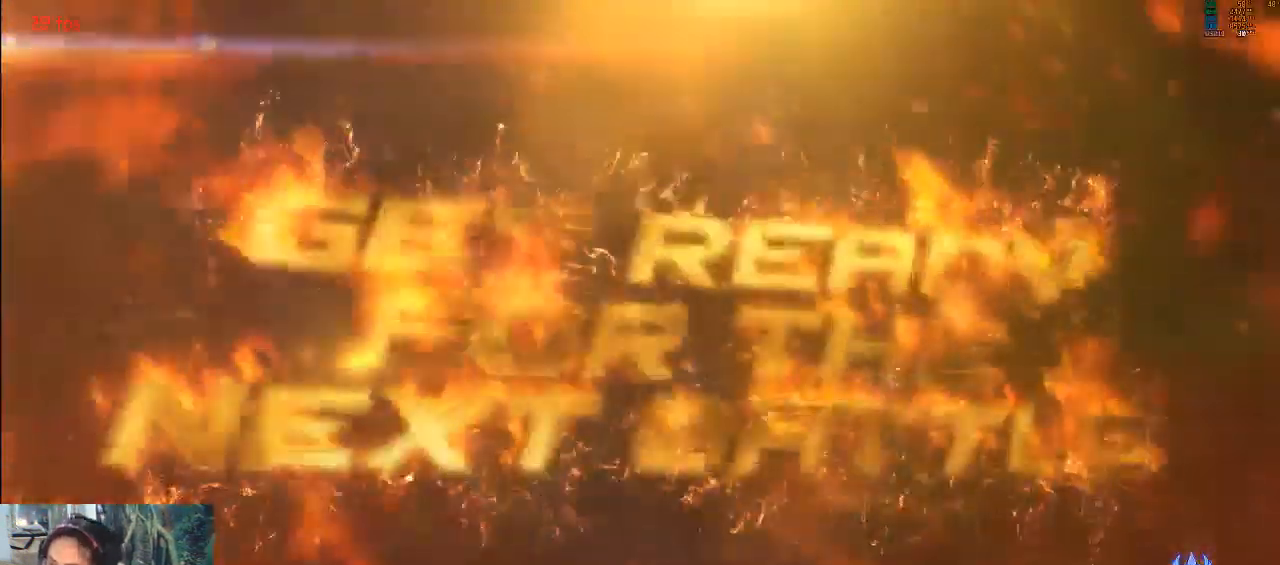
{"buttons": ["CROSS"], "left_stick": "center", "events": [[500, "CROSS", "down"]]}
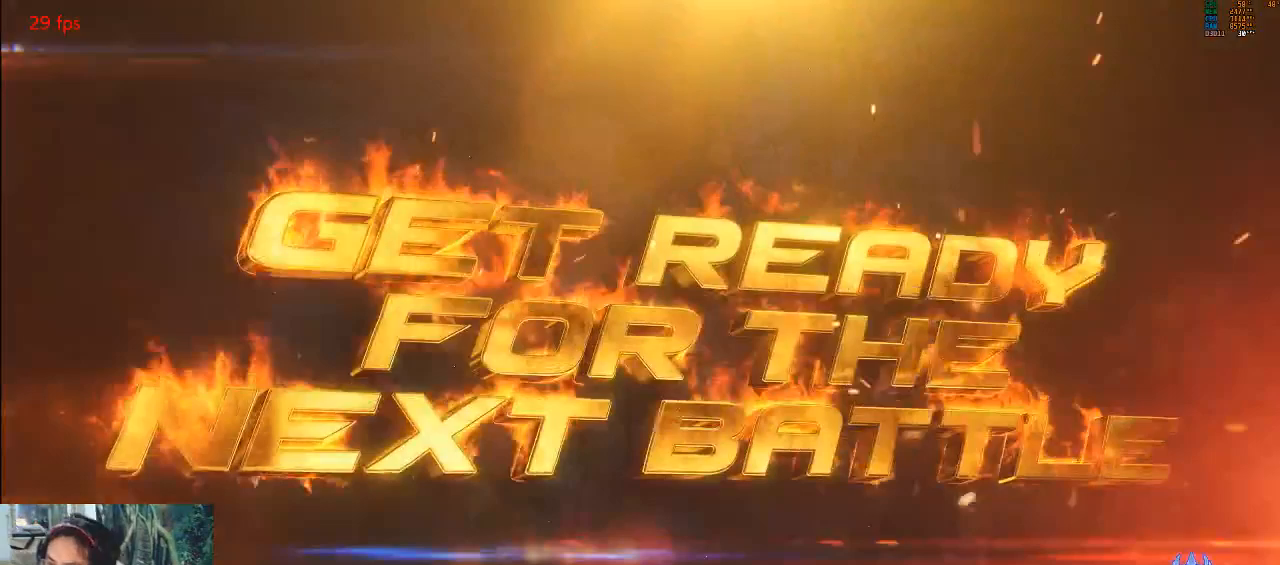
{"buttons": [], "left_stick": "center", "events": [[100, "CROSS", "up"], [167, "START", "down"], [200, "START", "up"], [400, "CROSS", "down"], [467, "CROSS", "up"]]}
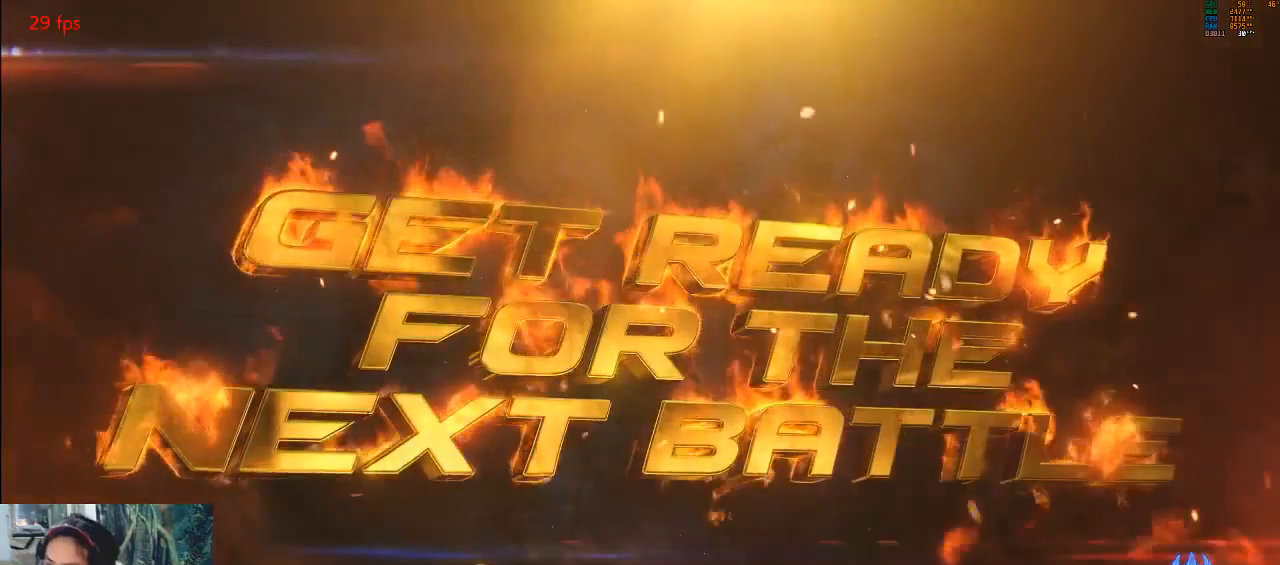
{"buttons": ["START"], "left_stick": "center", "events": [[367, "CROSS", "down"], [433, "CROSS", "up"], [500, "START", "down"]]}
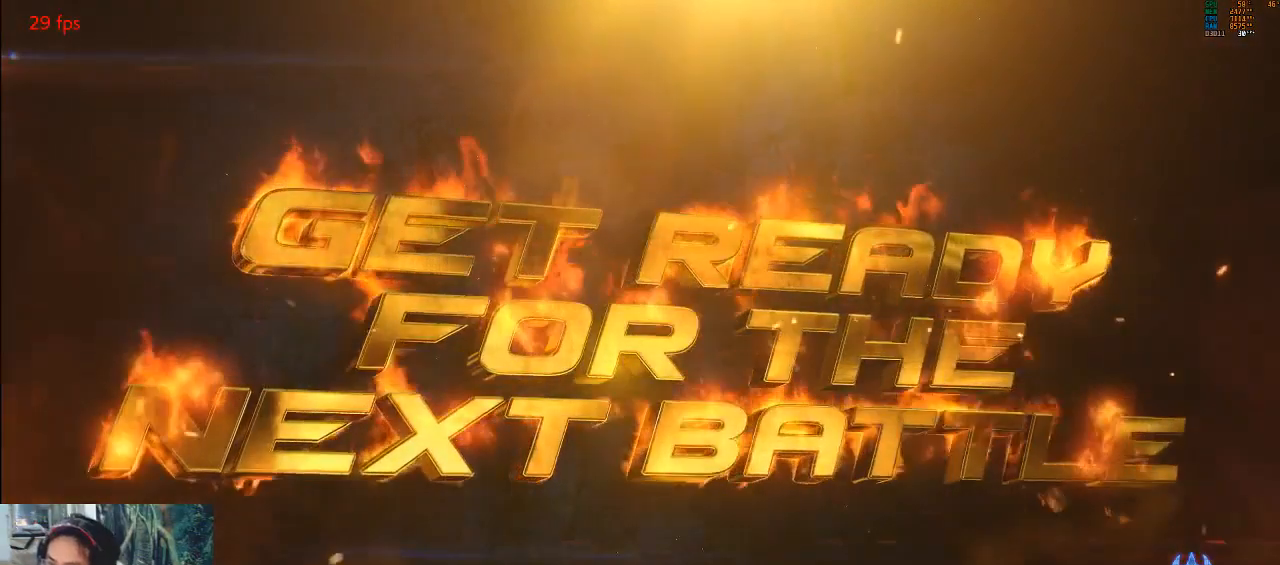
{"buttons": ["CROSS"], "left_stick": "center", "events": [[67, "START", "up"], [500, "CROSS", "down"]]}
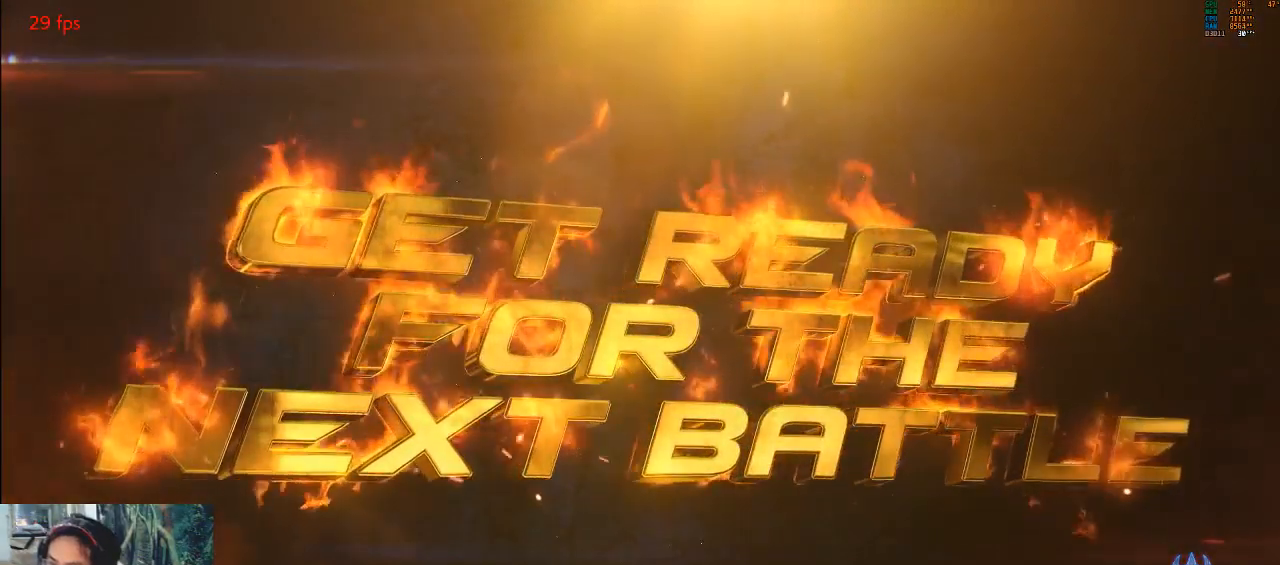
{"buttons": [], "left_stick": "center", "events": [[133, "CROSS", "up"], [200, "START", "down"], [300, "START", "up"]]}
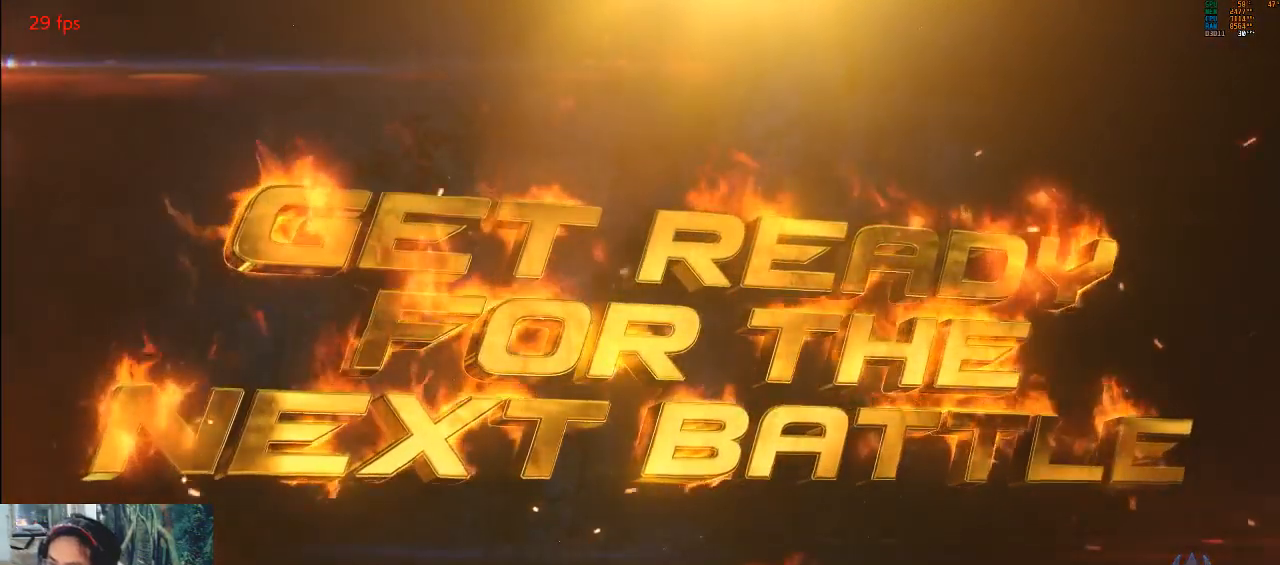
{"buttons": [], "left_stick": "center", "events": [[233, "START", "down"], [300, "CROSS", "down"], [300, "START", "up"], [400, "CROSS", "up"]]}
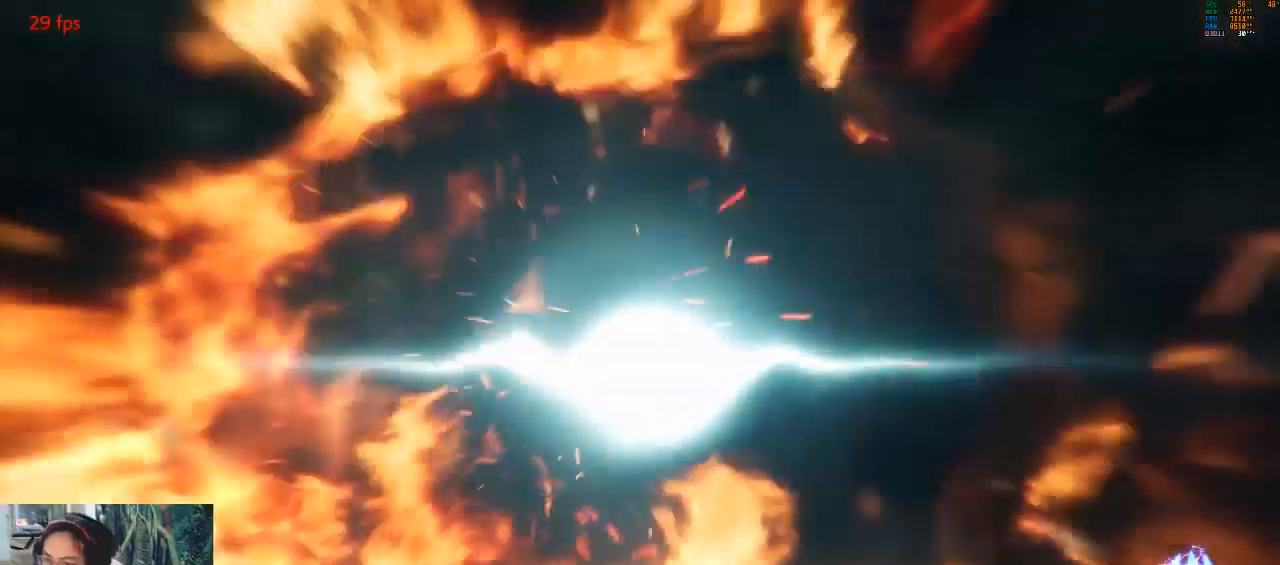
{"buttons": ["CROSS"], "left_stick": "center", "events": [[233, "START", "down"], [467, "CROSS", "down"], [467, "START", "up"]]}
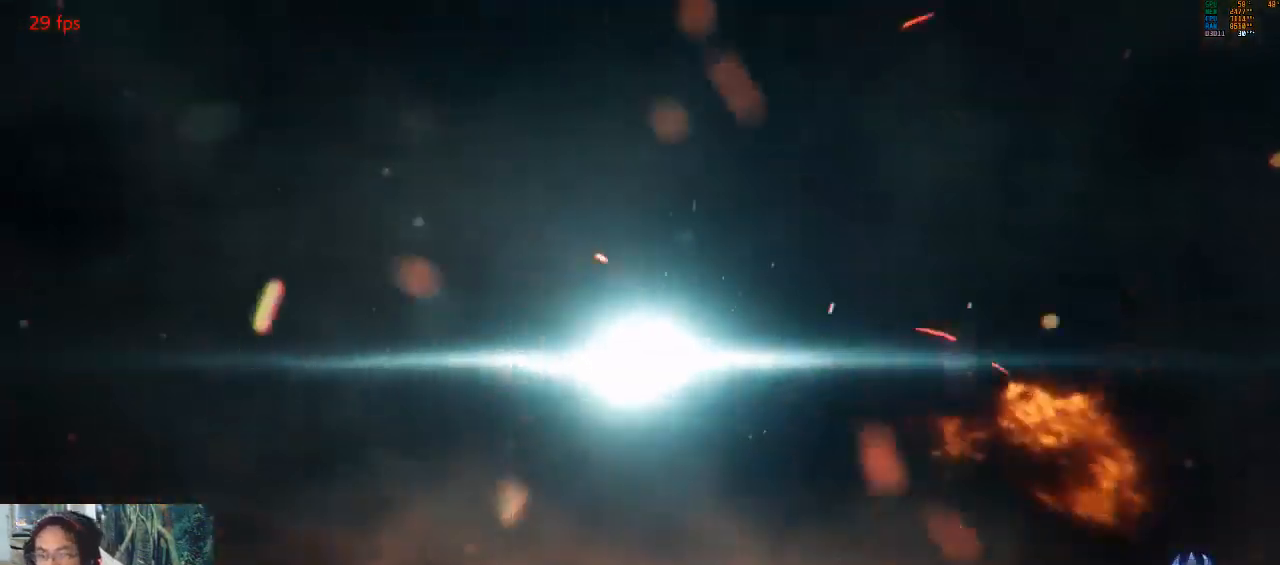
{"buttons": ["START"], "left_stick": "center", "events": [[67, "CROSS", "up"], [500, "START", "down"]]}
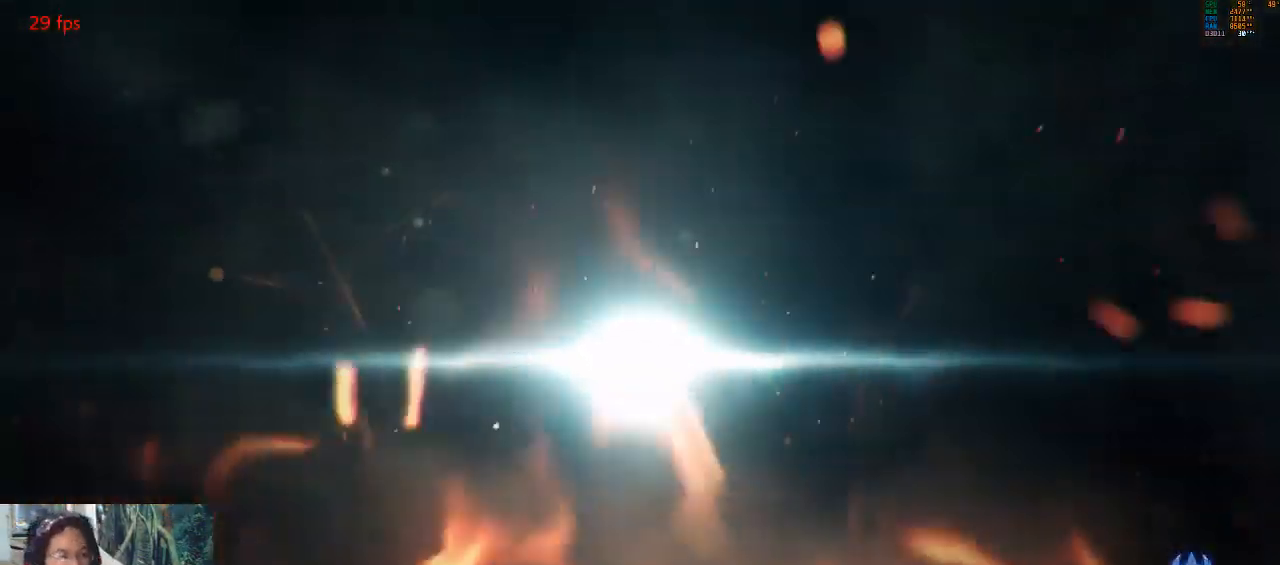
{"buttons": [], "left_stick": "center", "events": [[100, "CROSS", "down"], [100, "START", "up"], [167, "CROSS", "up"]]}
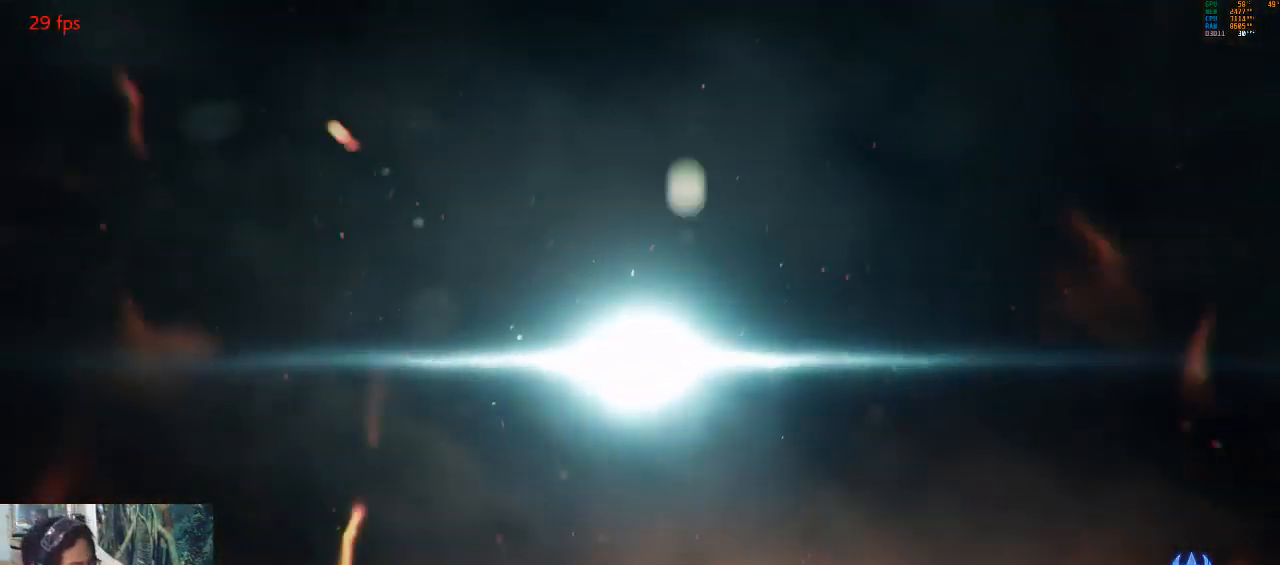
{"buttons": [], "left_stick": "center", "events": [[133, "CROSS", "down"], [267, "CROSS", "up"], [367, "START", "down"], [500, "START", "up"]]}
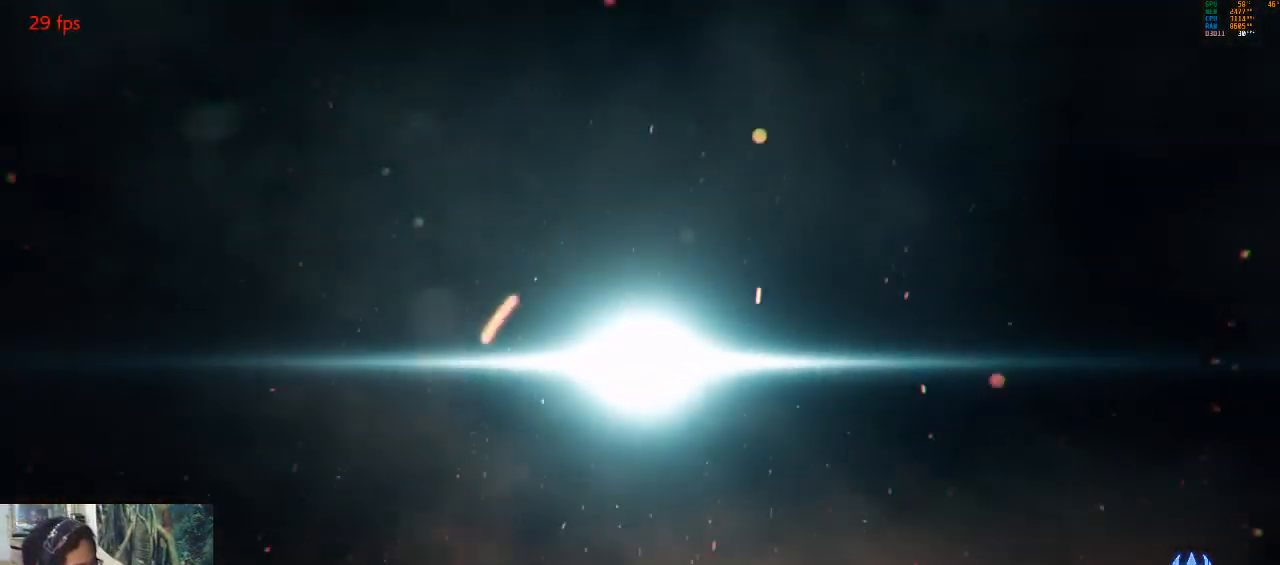
{"buttons": [], "left_stick": "center", "events": [[67, "CROSS", "down"], [100, "CROSS", "up"], [267, "CROSS", "down"], [333, "CROSS", "up"], [400, "START", "down"], [467, "START", "up"]]}
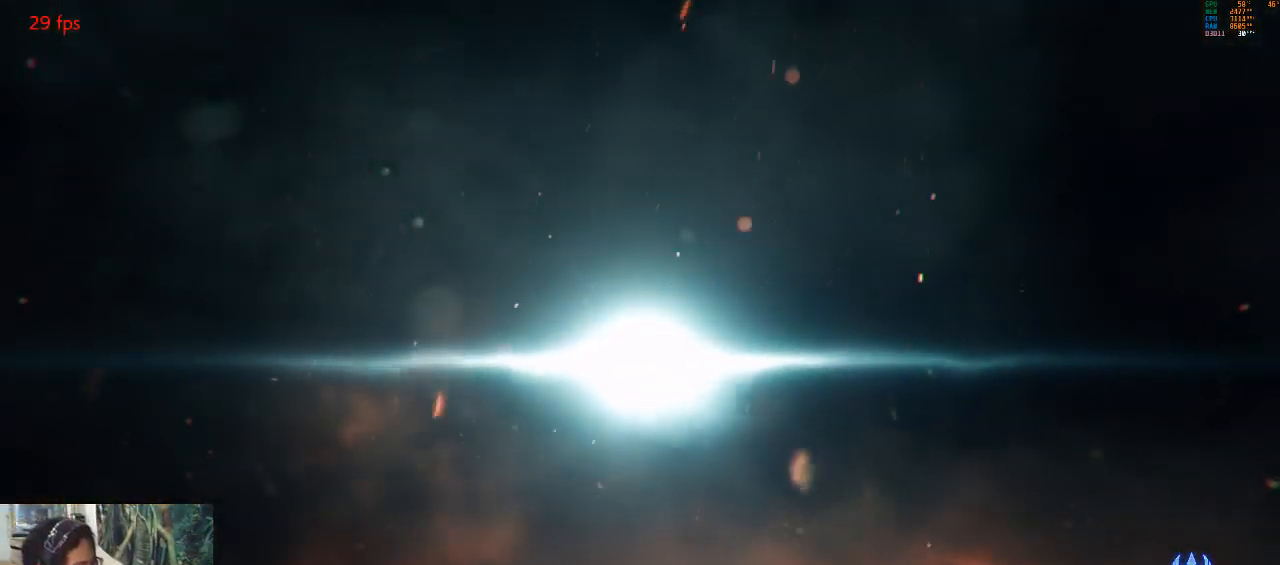
{"buttons": ["CROSS"], "left_stick": "center", "events": [[367, "CROSS", "down"]]}
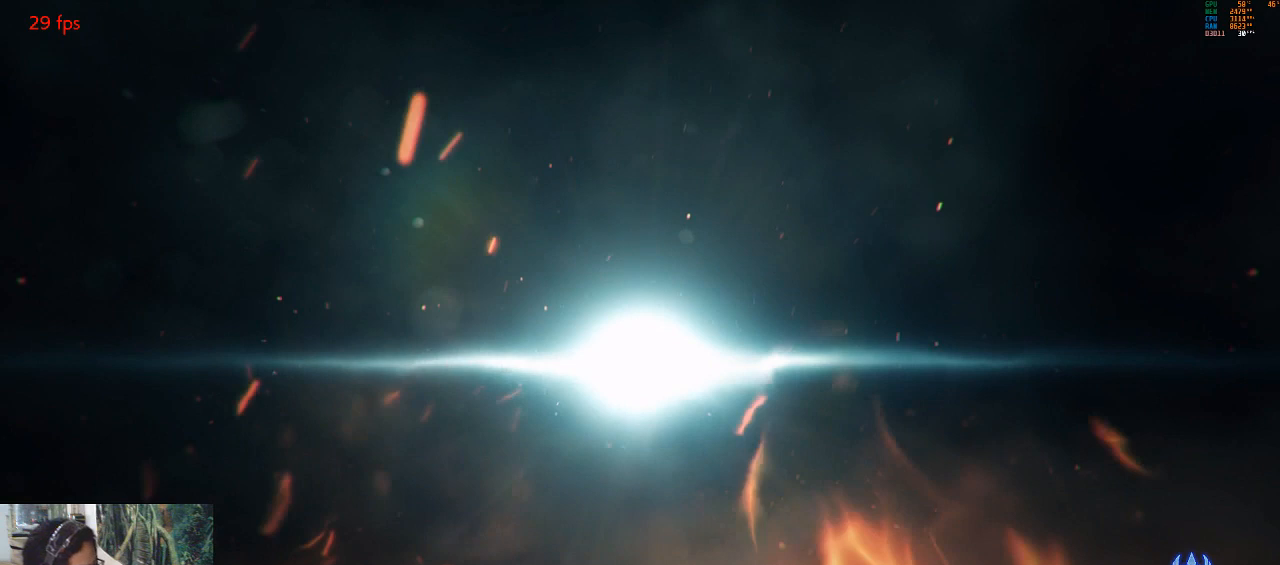
{"buttons": ["CROSS"], "left_stick": "center", "events": [[33, "CROSS", "up"], [100, "START", "down"], [267, "START", "up"], [467, "CROSS", "down"]]}
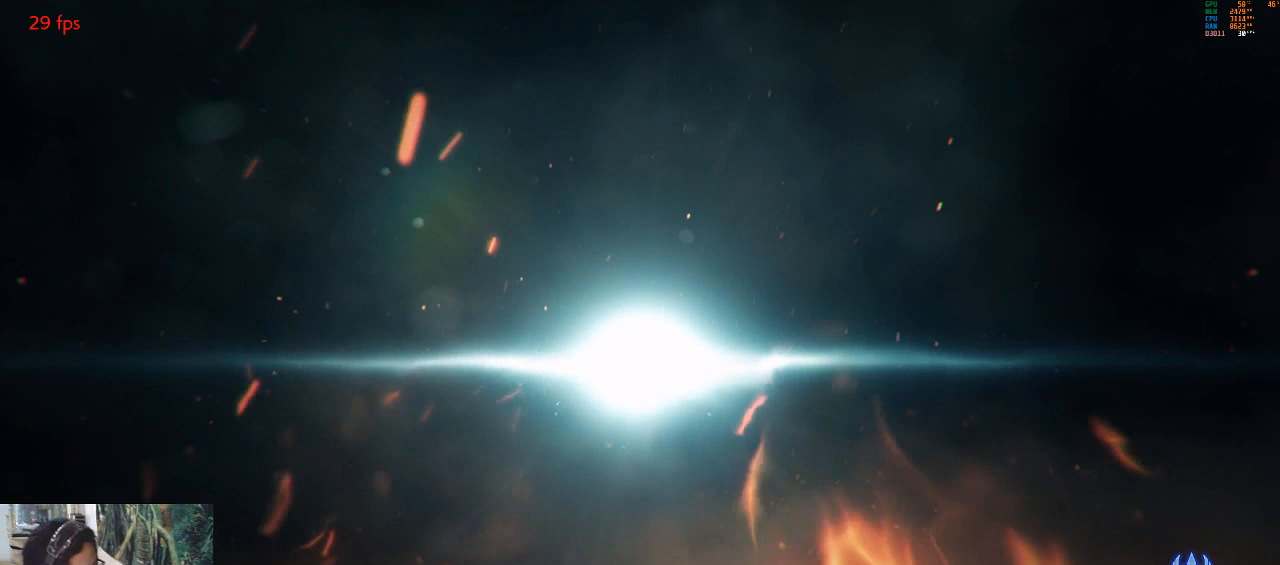
{"buttons": [], "left_stick": "center", "events": [[100, "CROSS", "up"], [167, "START", "down"], [233, "START", "up"]]}